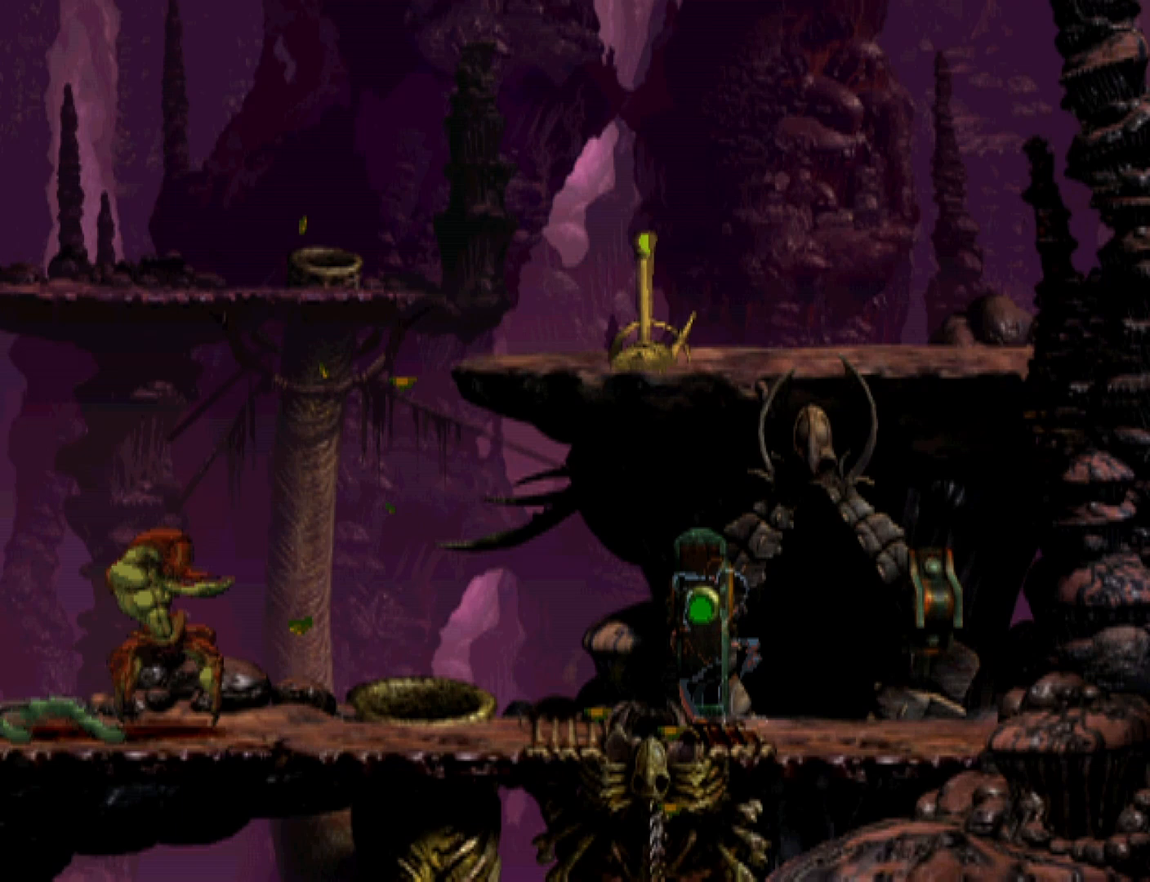
Gameplay with a controller (PlayStation layout); each line is a JSON object with the inputs held at the frame after it. "events" lists button and stick changes between this image and that frame as [ms after this image, input, new state], when the widget could be followed in between. Not read: left_stick right_stick.
{"buttons": ["R1"], "events": [[500, "DPAD_UP", "up"]]}
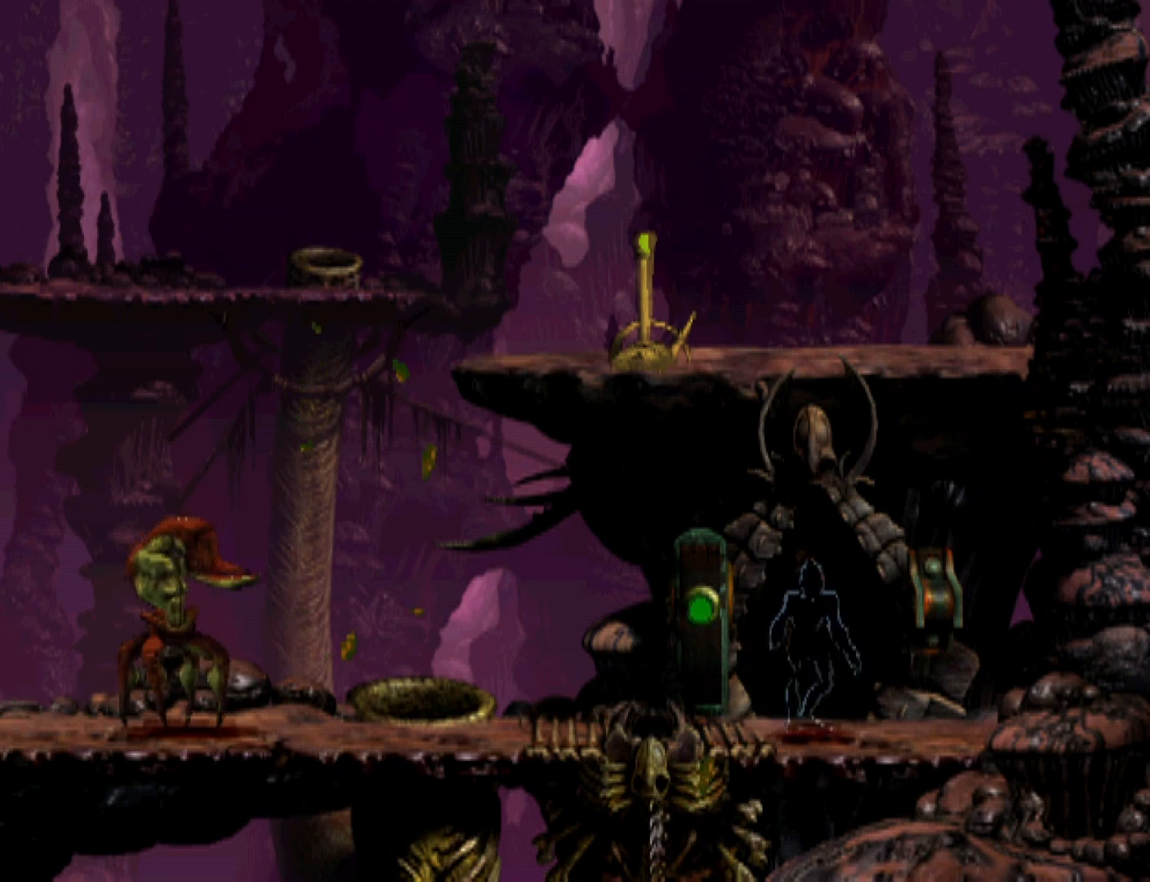
{"buttons": ["R1"], "events": [[33, "CROSS", "down"], [133, "CROSS", "up"], [200, "CROSS", "down"], [267, "CROSS", "up"], [367, "CROSS", "down"], [433, "CROSS", "up"]]}
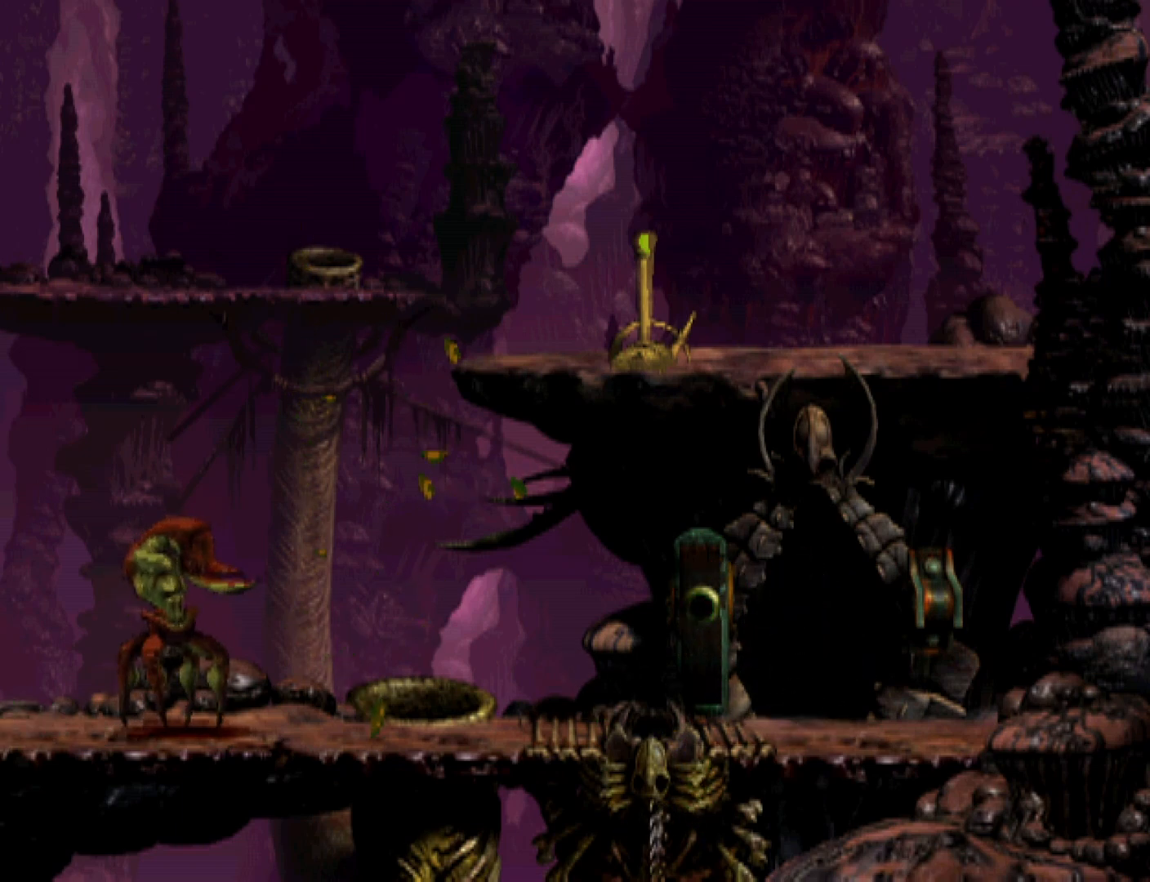
{"buttons": ["CROSS", "R1"], "events": [[33, "CROSS", "down"], [100, "CROSS", "up"], [200, "CROSS", "down"], [267, "CROSS", "up"], [333, "CROSS", "down"], [400, "CROSS", "up"], [500, "CROSS", "down"]]}
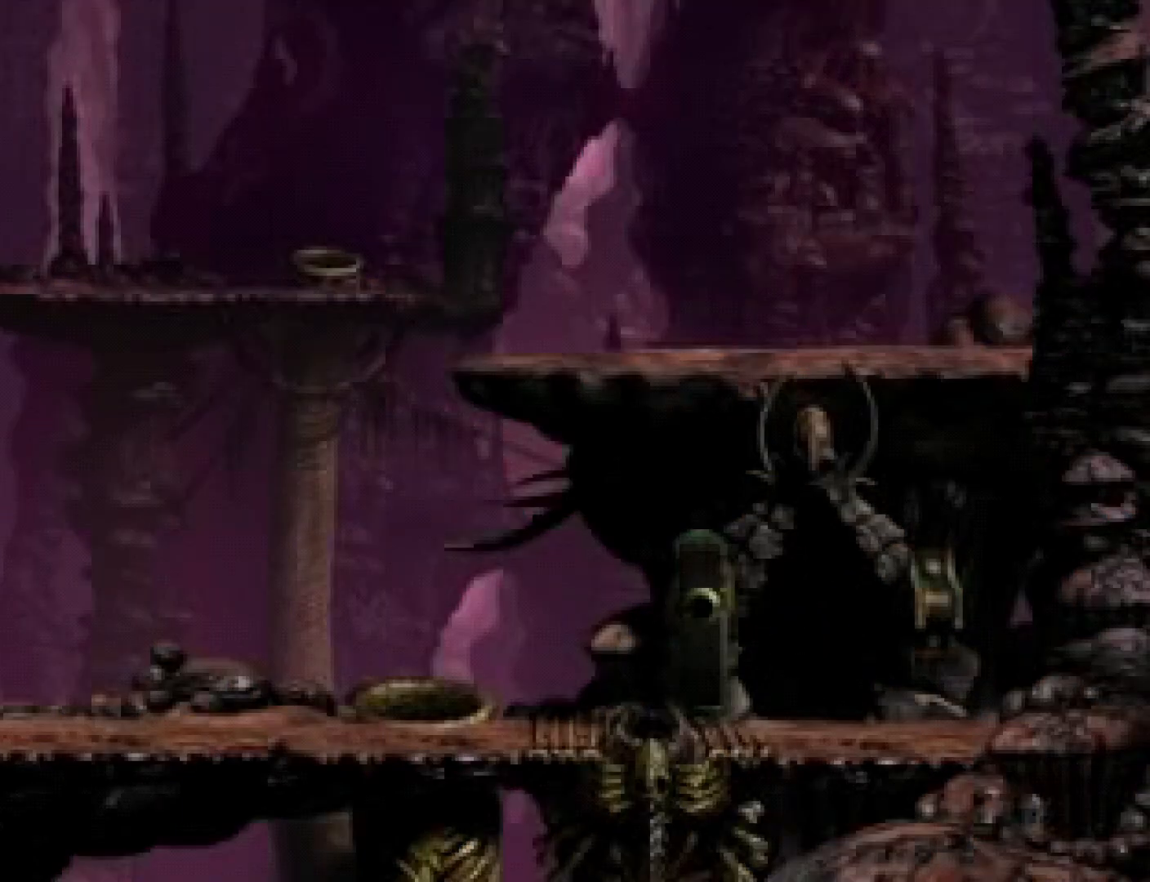
{"buttons": ["CROSS", "R1"], "events": [[67, "CROSS", "up"], [133, "CROSS", "down"], [233, "CROSS", "up"], [300, "CROSS", "down"], [367, "CROSS", "up"], [467, "CROSS", "down"]]}
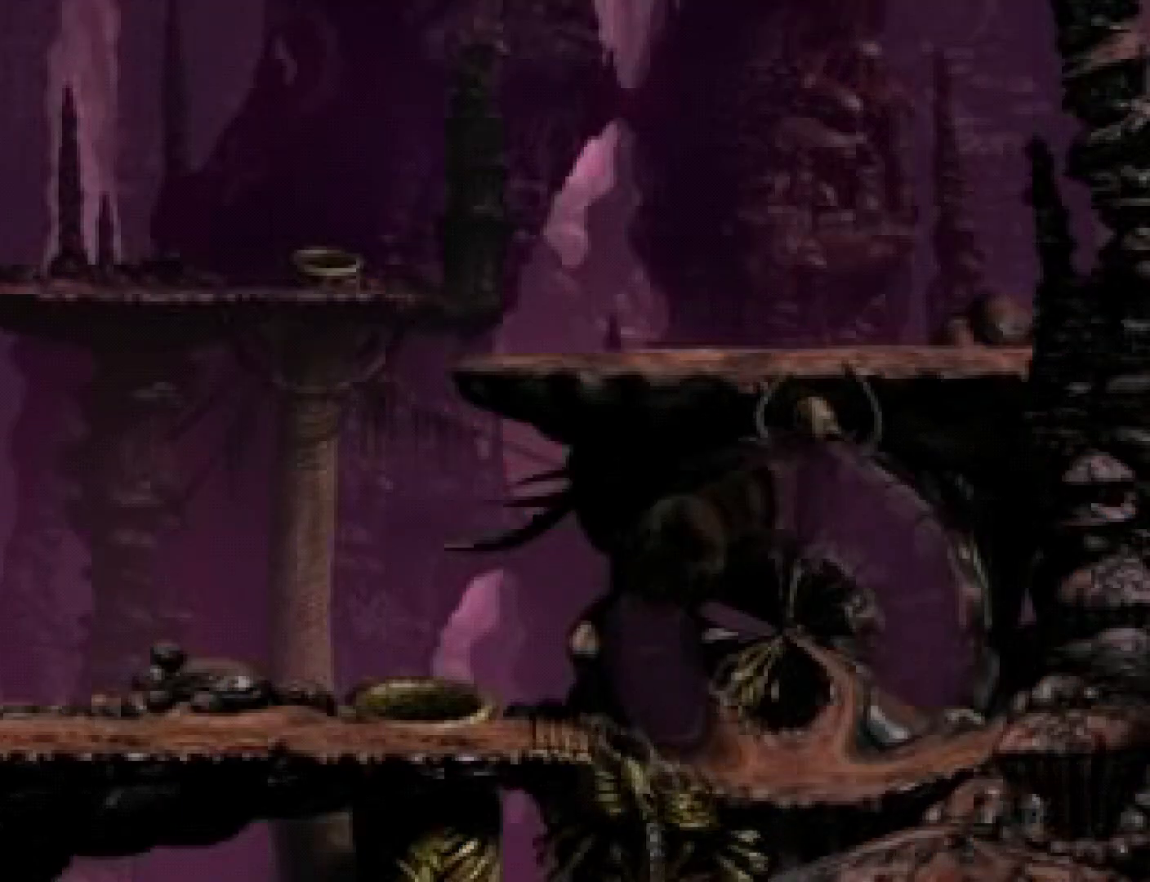
{"buttons": ["CROSS", "R1"], "events": [[67, "CROSS", "up"], [133, "CROSS", "down"], [233, "CROSS", "up"], [333, "CROSS", "down"], [400, "CROSS", "up"], [500, "CROSS", "down"]]}
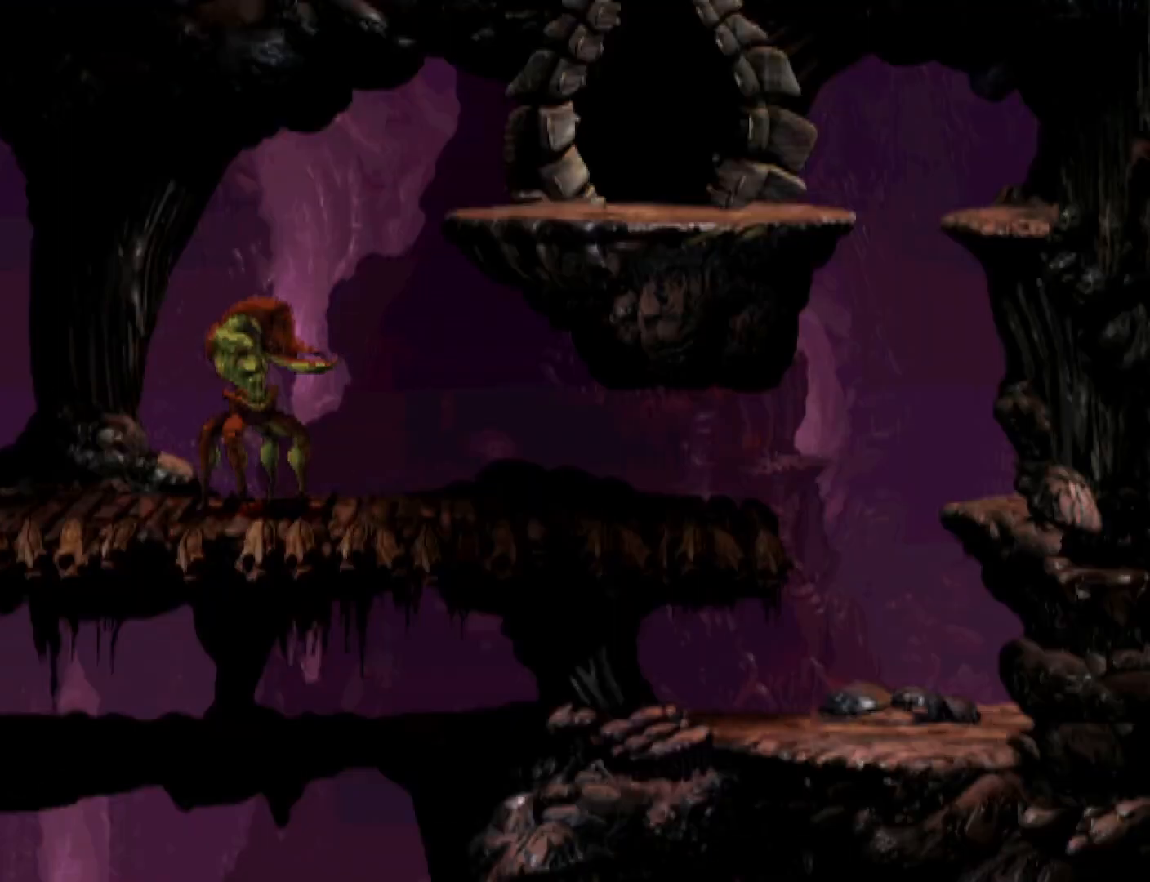
{"buttons": ["R1", "DPAD_LEFT"], "events": [[233, "CROSS", "up"], [233, "DPAD_LEFT", "down"]]}
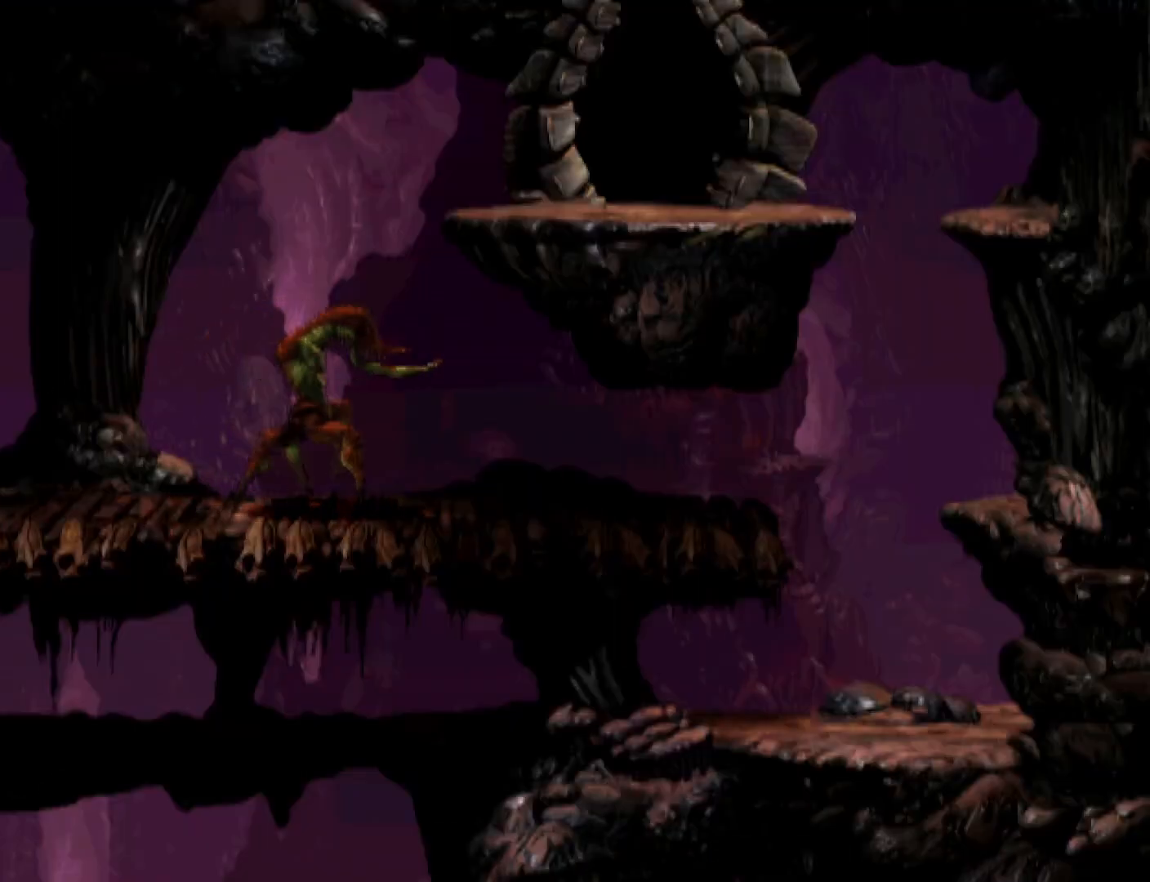
{"buttons": ["R1", "DPAD_LEFT"], "events": []}
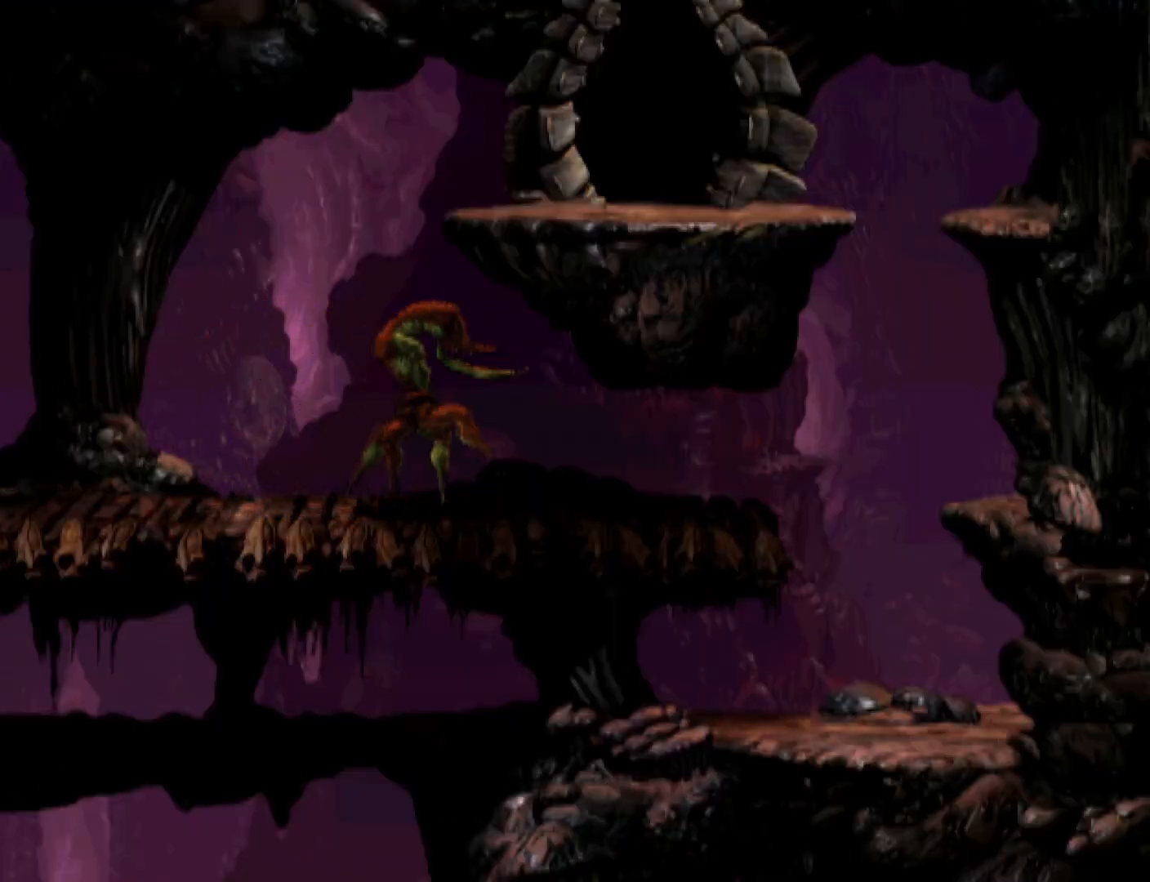
{"buttons": ["R1", "DPAD_LEFT"], "events": []}
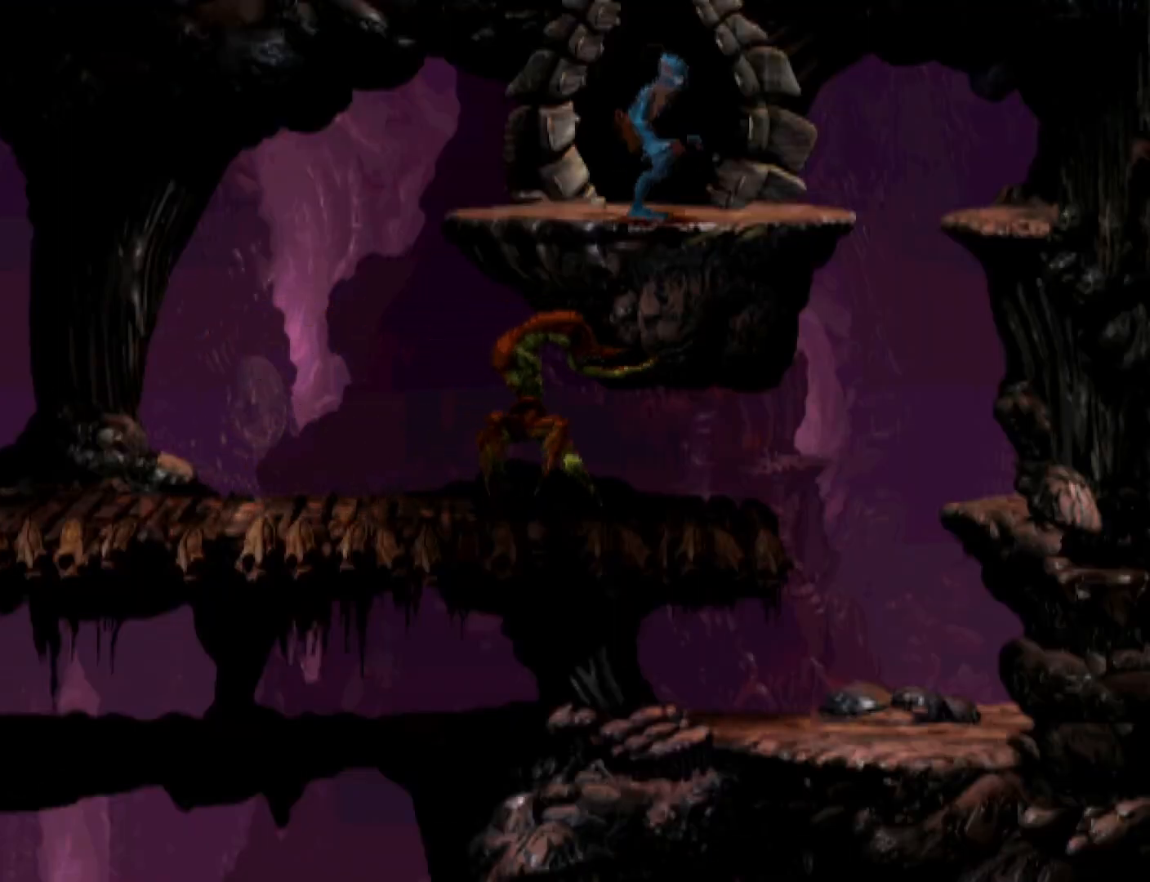
{"buttons": ["R1", "DPAD_LEFT"], "events": []}
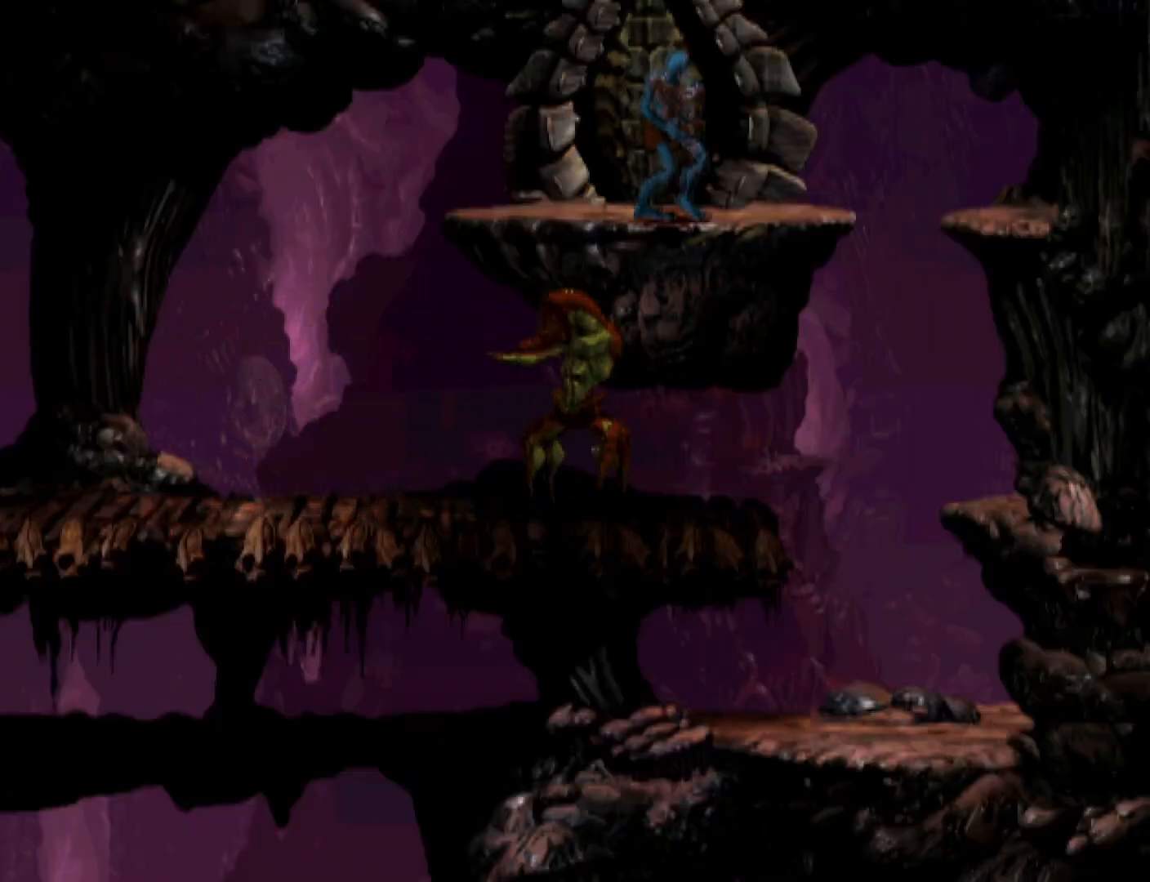
{"buttons": ["R1", "DPAD_LEFT"], "events": [[233, "TRIANGLE", "down"], [467, "TRIANGLE", "up"]]}
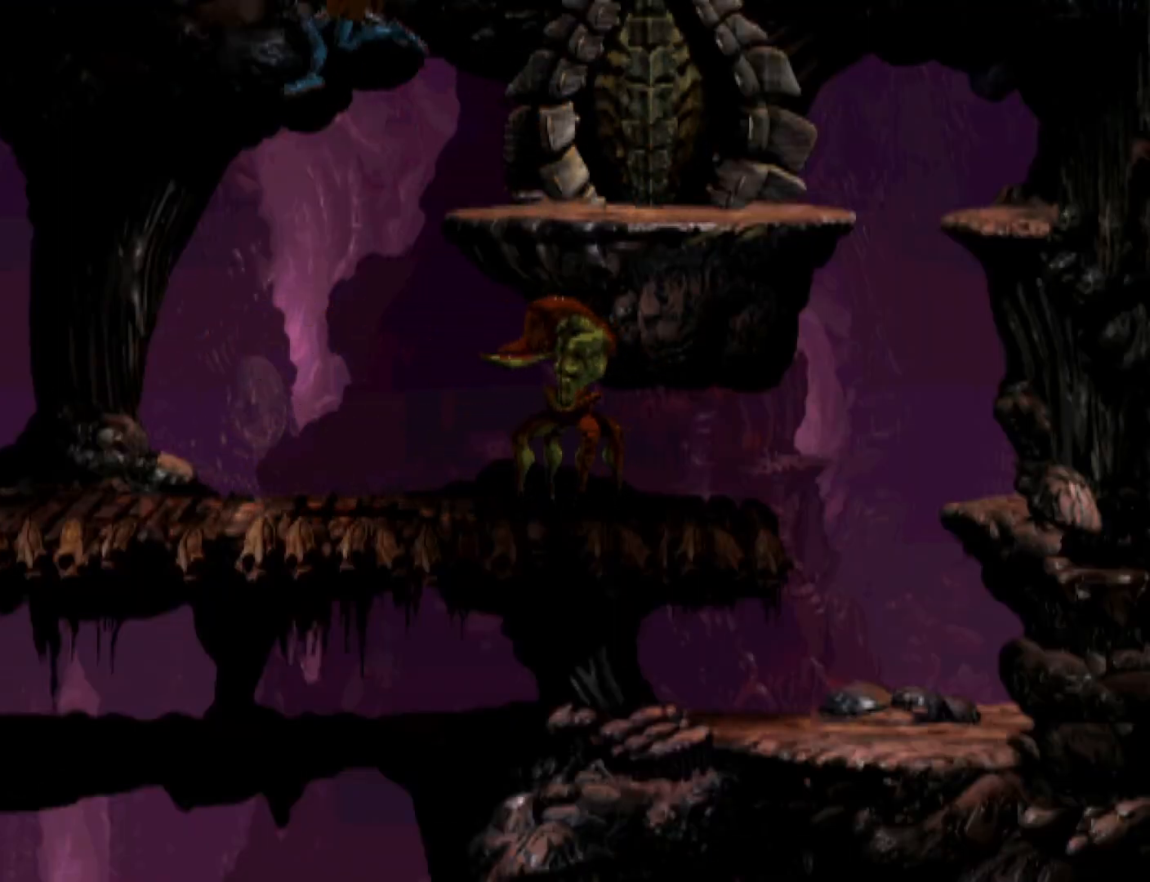
{"buttons": ["R1", "DPAD_LEFT"], "events": []}
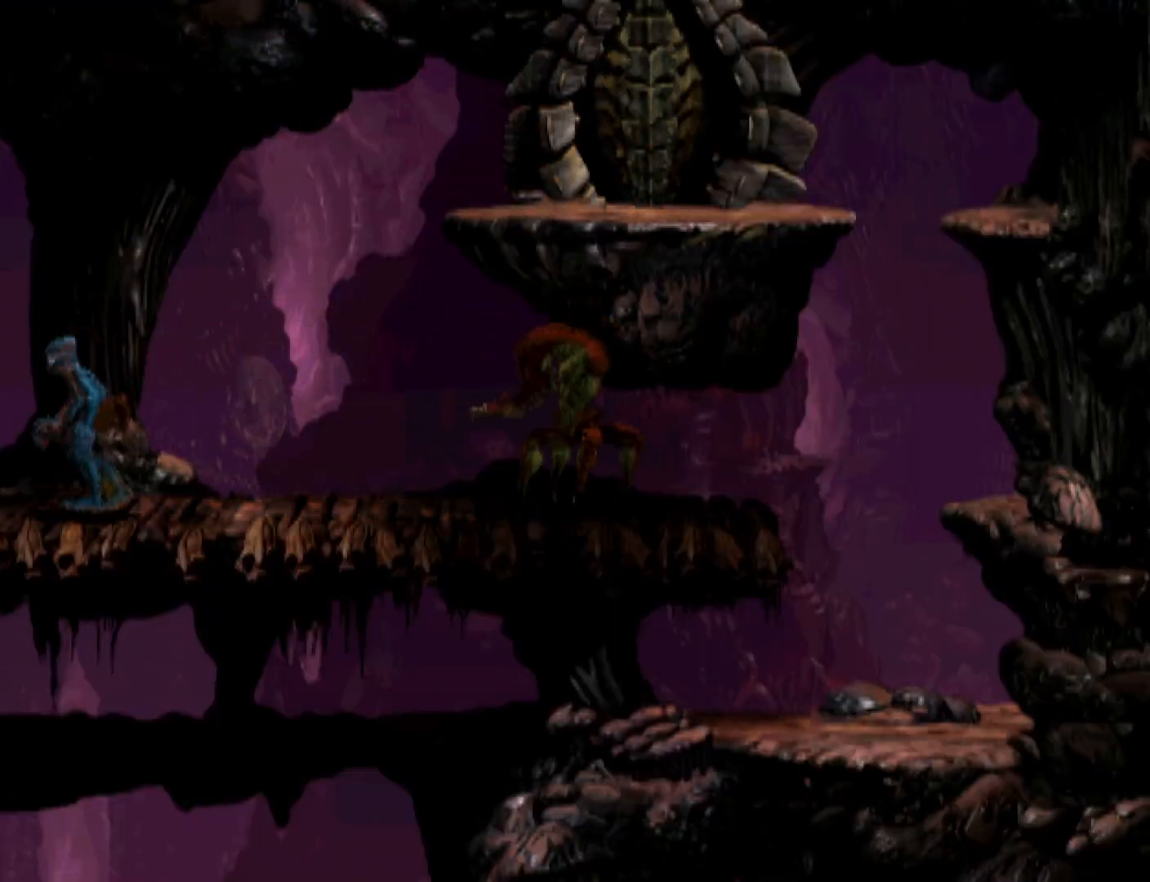
{"buttons": ["R1", "DPAD_LEFT"], "events": []}
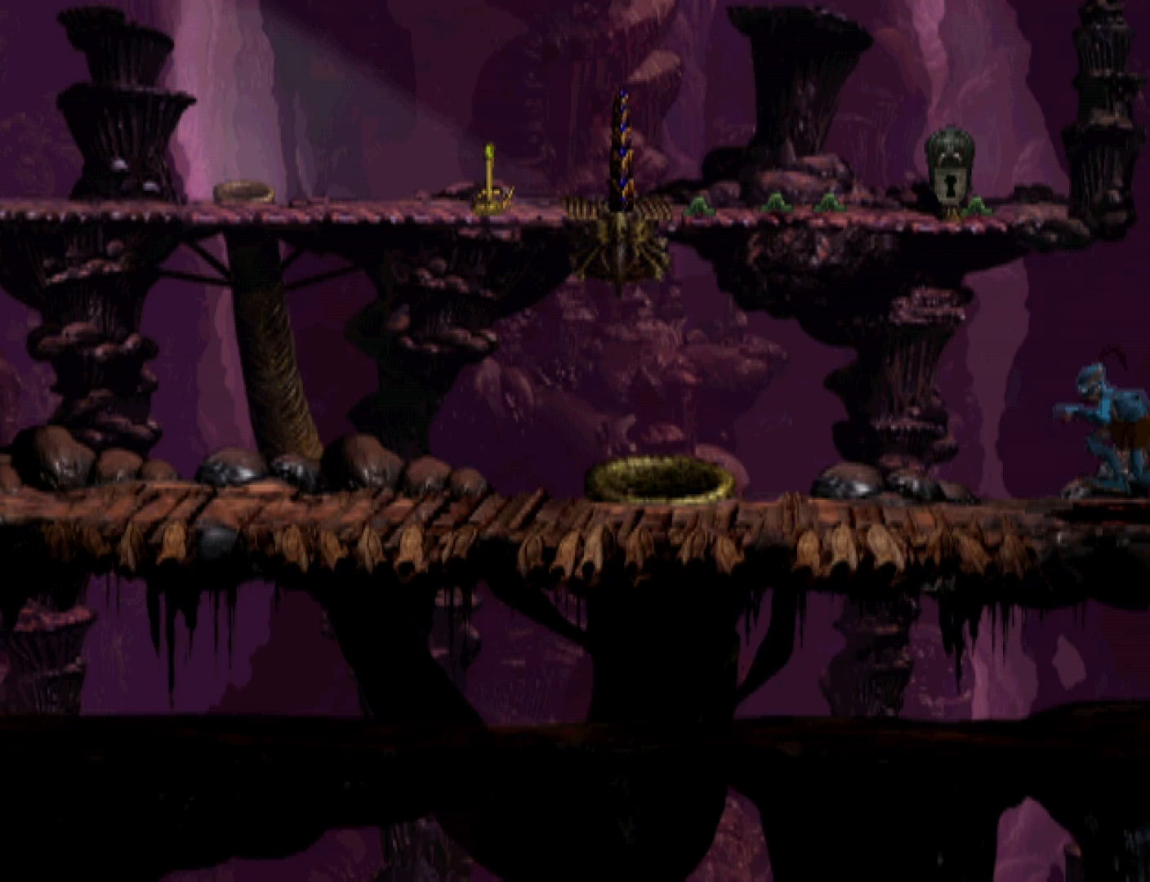
{"buttons": ["R1"], "events": [[500, "DPAD_LEFT", "up"]]}
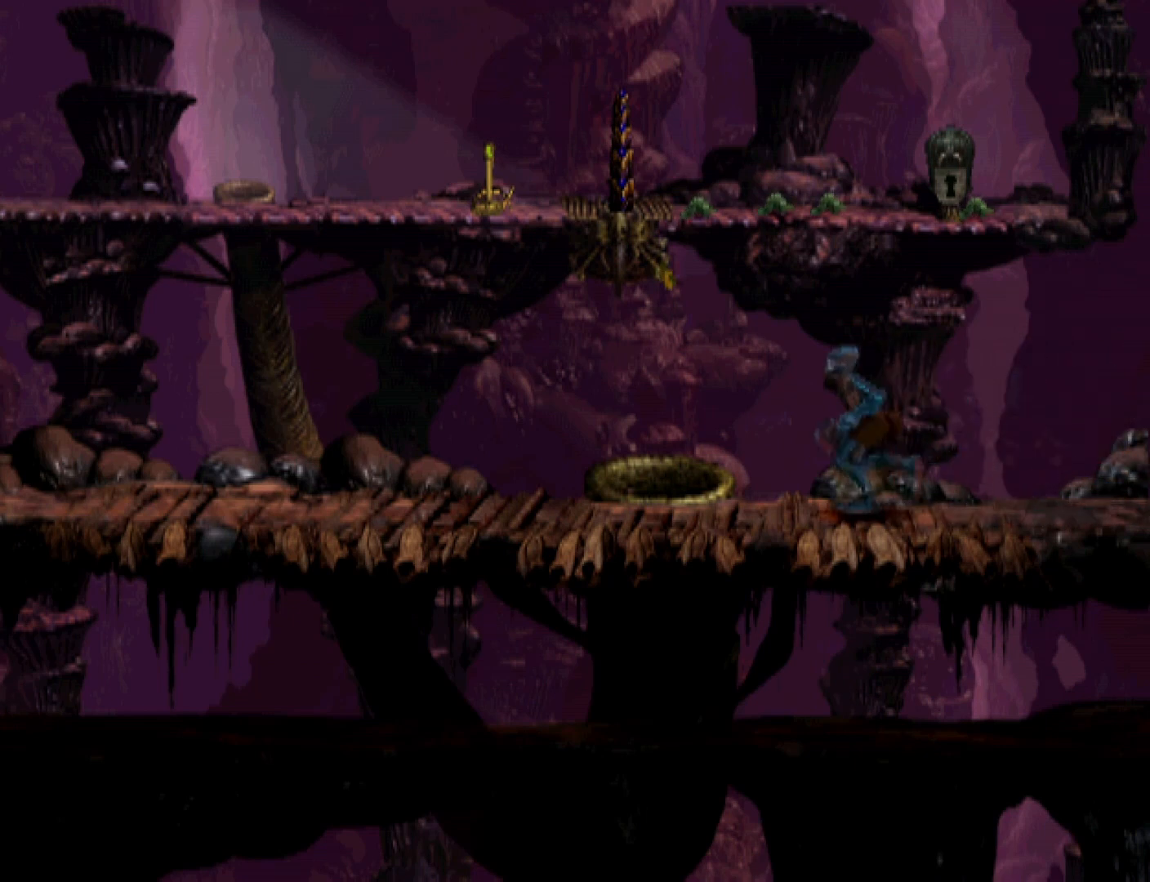
{"buttons": ["R1", "DPAD_UP"], "events": [[67, "DPAD_UP", "down"]]}
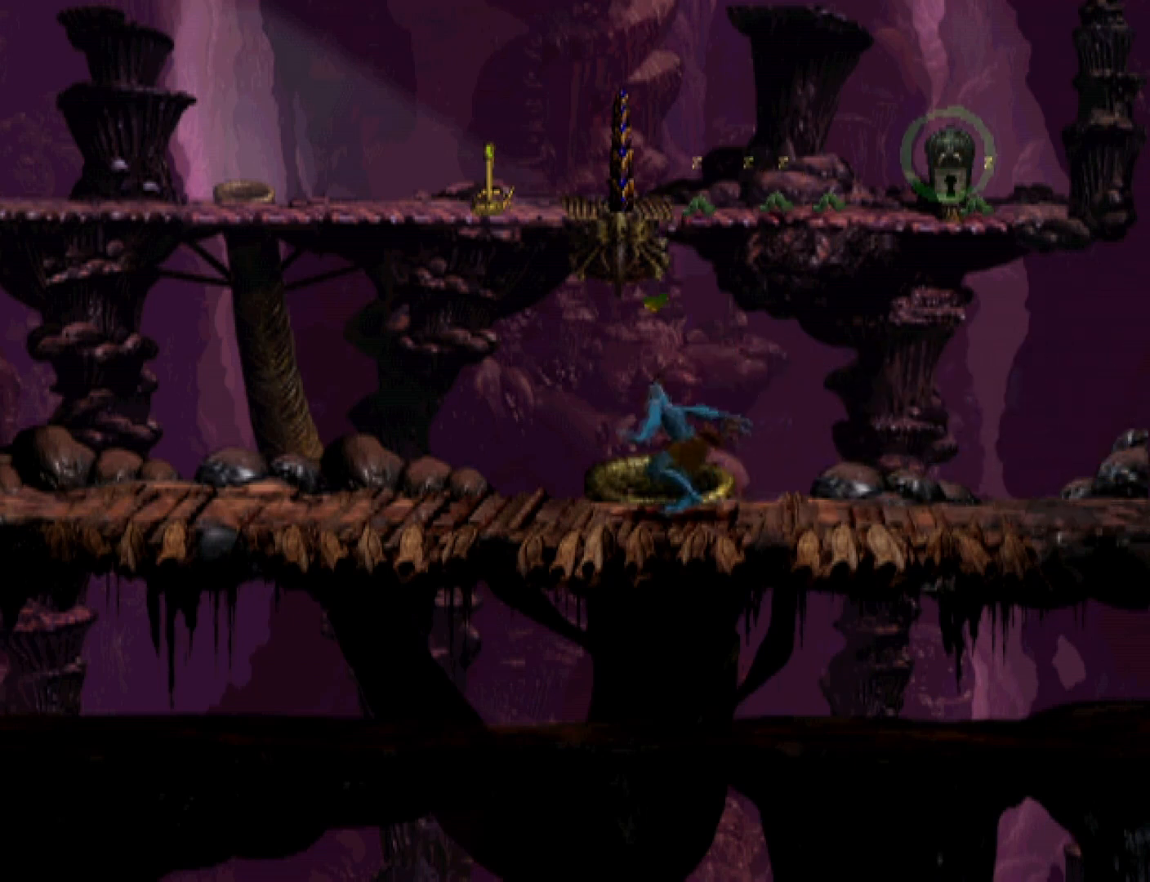
{"buttons": ["R1"], "events": [[300, "DPAD_UP", "up"]]}
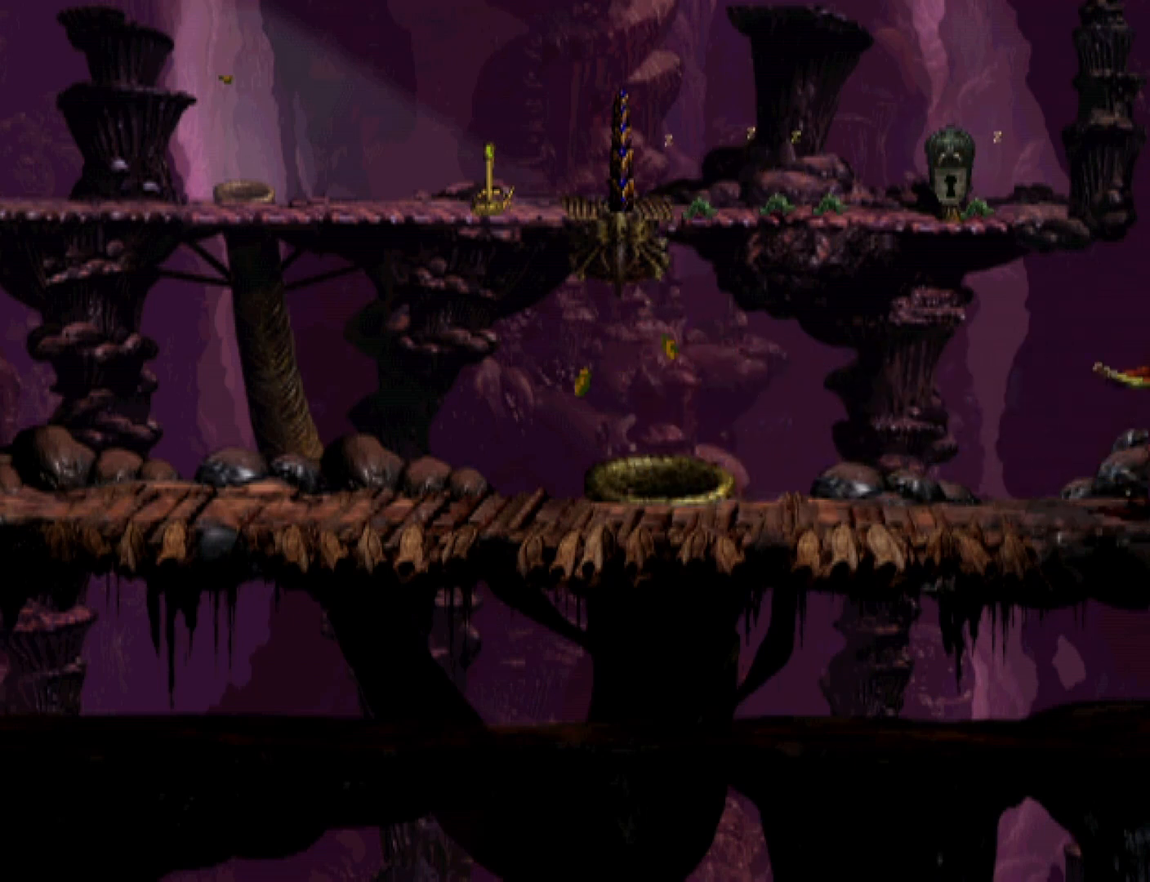
{"buttons": ["CROSS", "R1", "DPAD_RIGHT"], "events": [[167, "DPAD_RIGHT", "down"], [300, "CROSS", "down"]]}
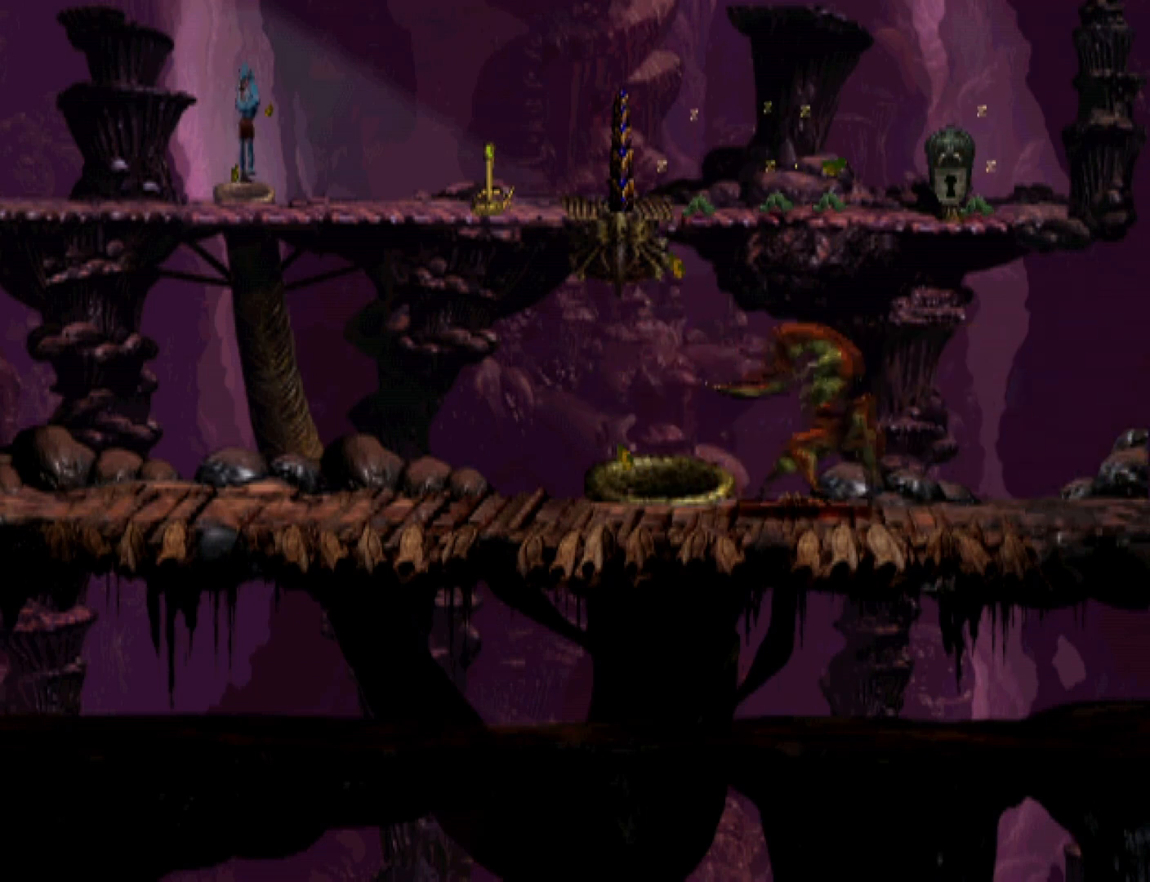
{"buttons": ["CROSS", "R1", "DPAD_RIGHT"], "events": []}
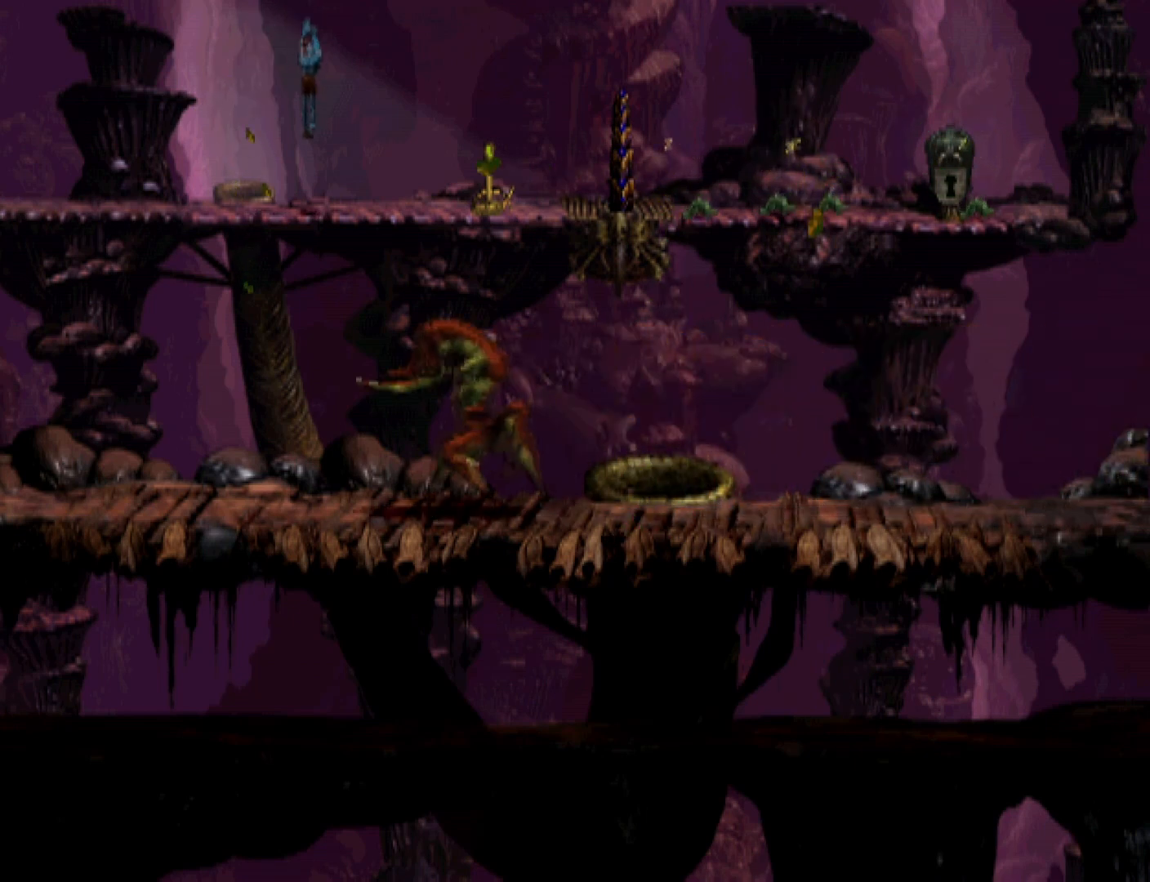
{"buttons": [], "events": [[467, "DPAD_RIGHT", "up"], [500, "CROSS", "up"], [500, "R1", "up"]]}
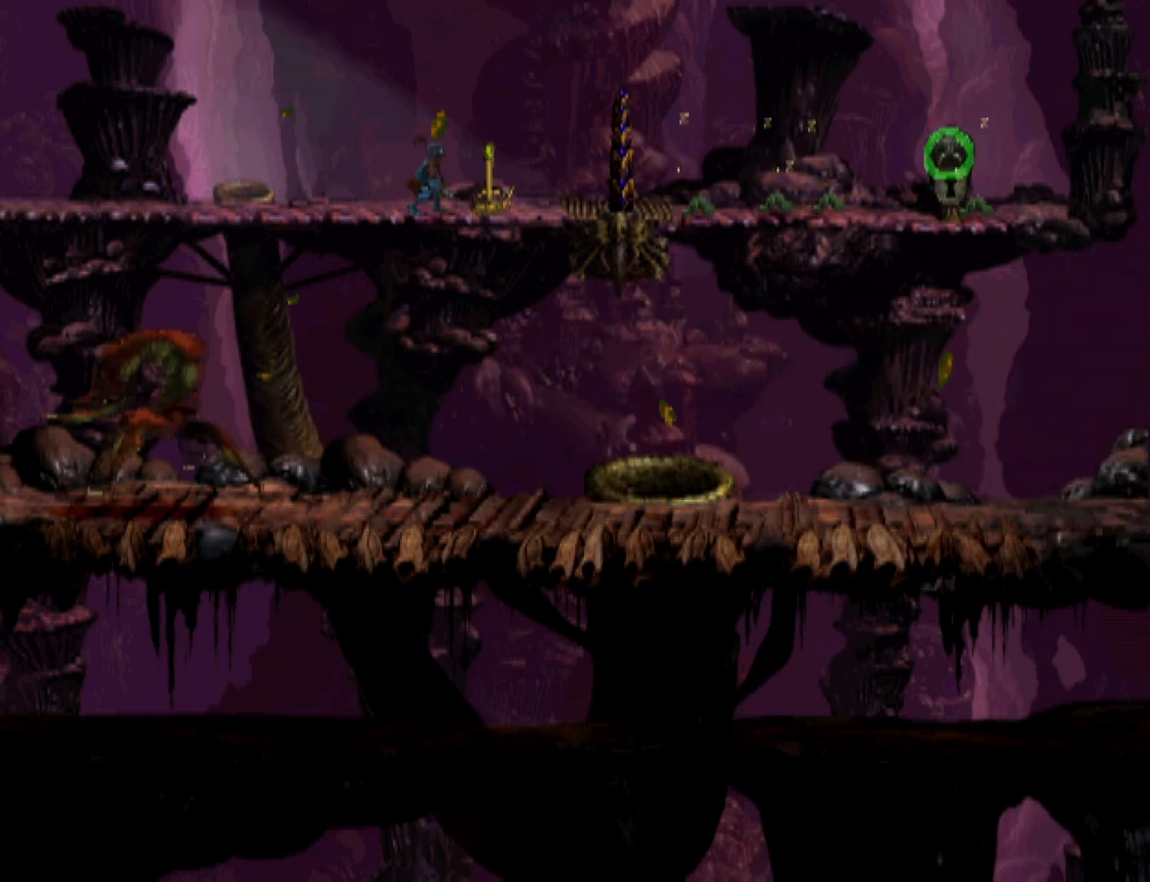
{"buttons": [], "events": []}
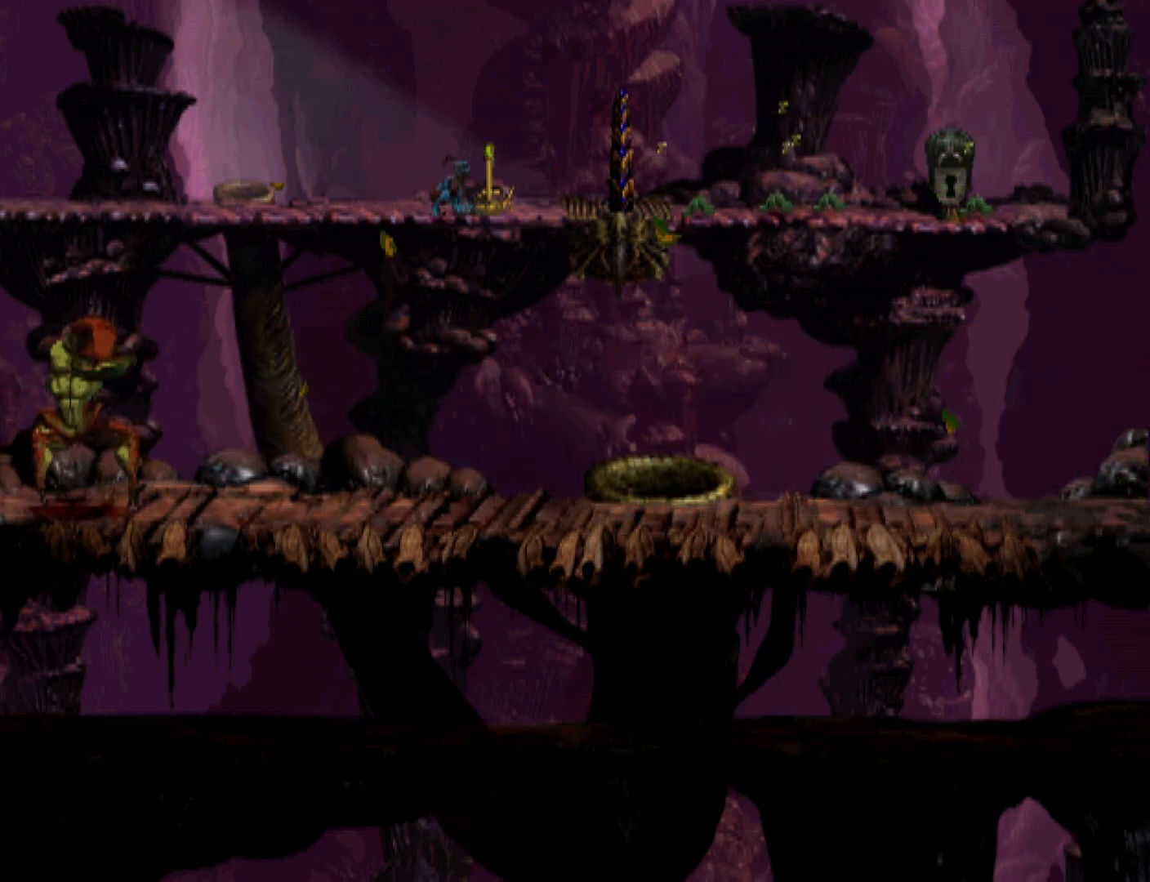
{"buttons": ["SQUARE"], "events": [[167, "DPAD_UP", "down"], [200, "DPAD_UP", "up"], [433, "SQUARE", "down"]]}
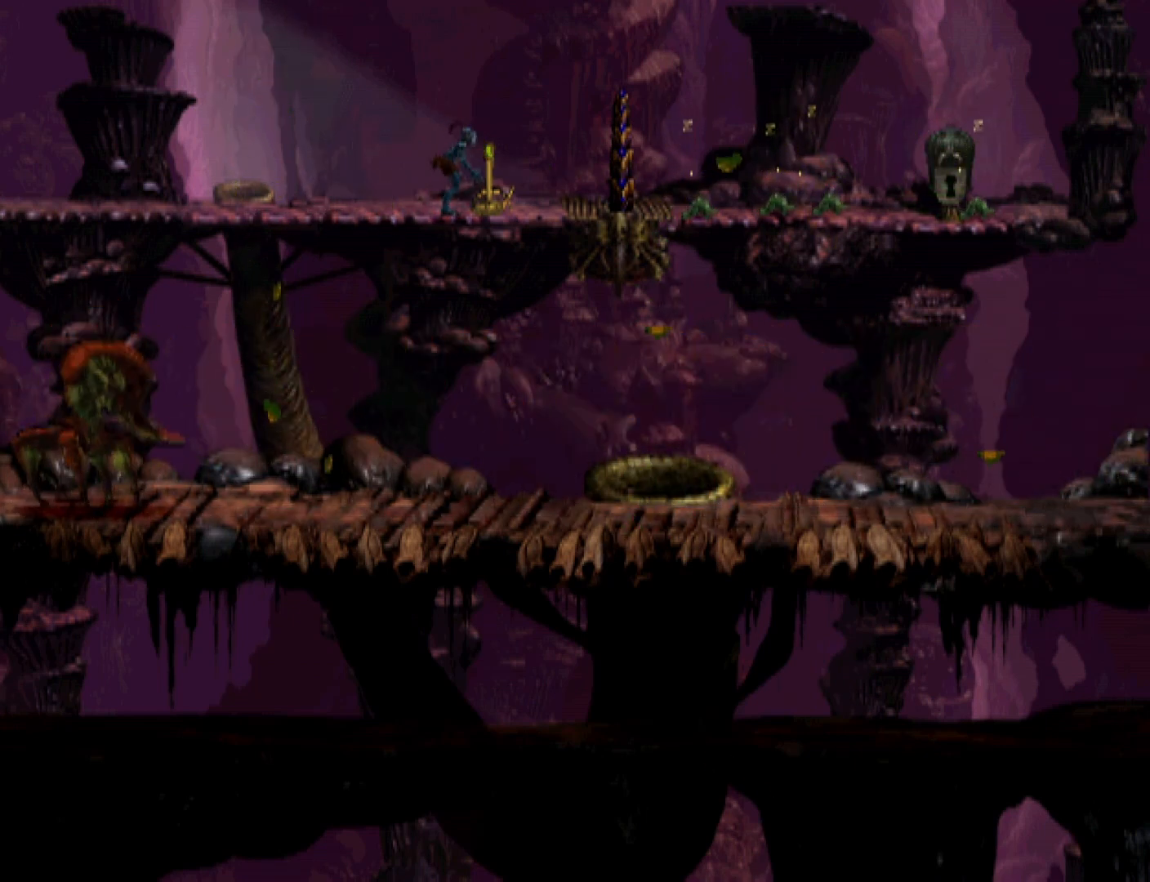
{"buttons": ["R2", "DPAD_RIGHT"], "events": [[133, "DPAD_RIGHT", "down"], [133, "SQUARE", "up"], [167, "R2", "down"]]}
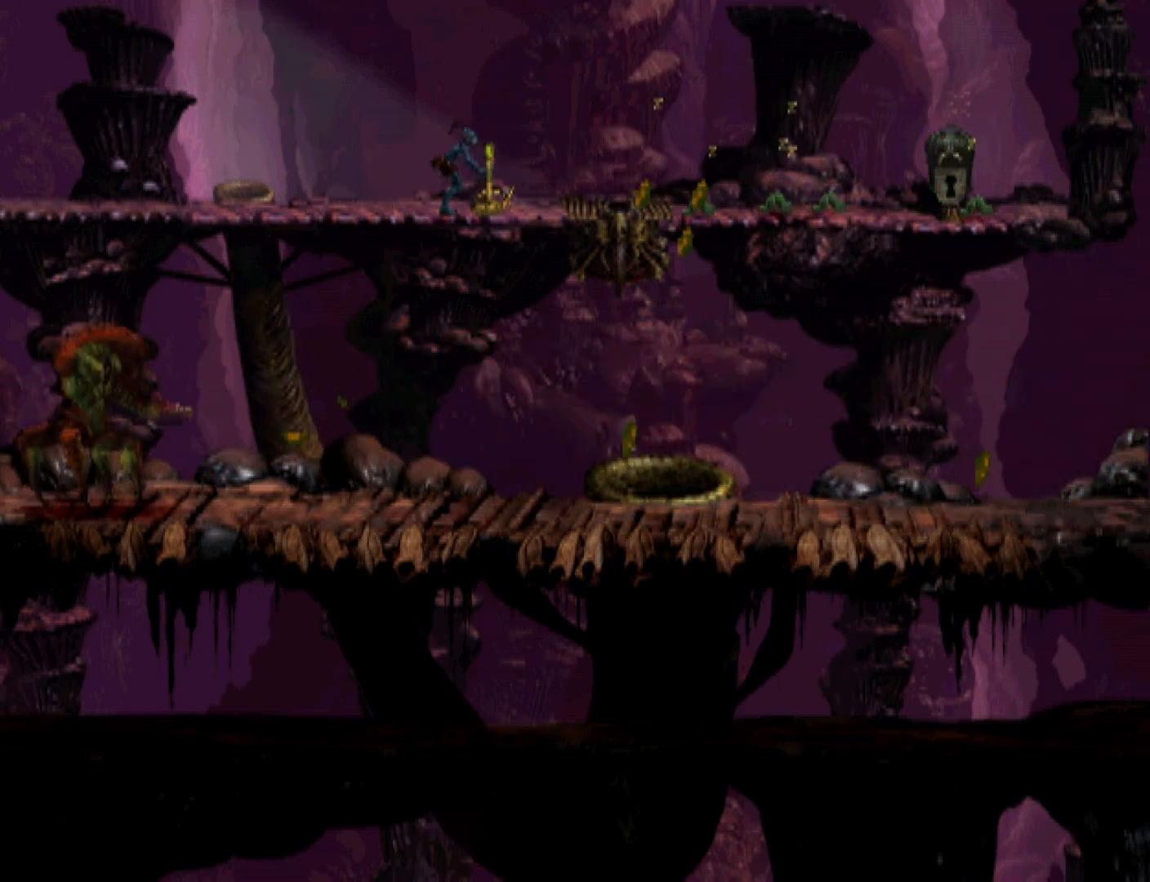
{"buttons": ["TRIANGLE"], "events": [[367, "DPAD_RIGHT", "up"], [433, "R2", "up"], [467, "TRIANGLE", "down"]]}
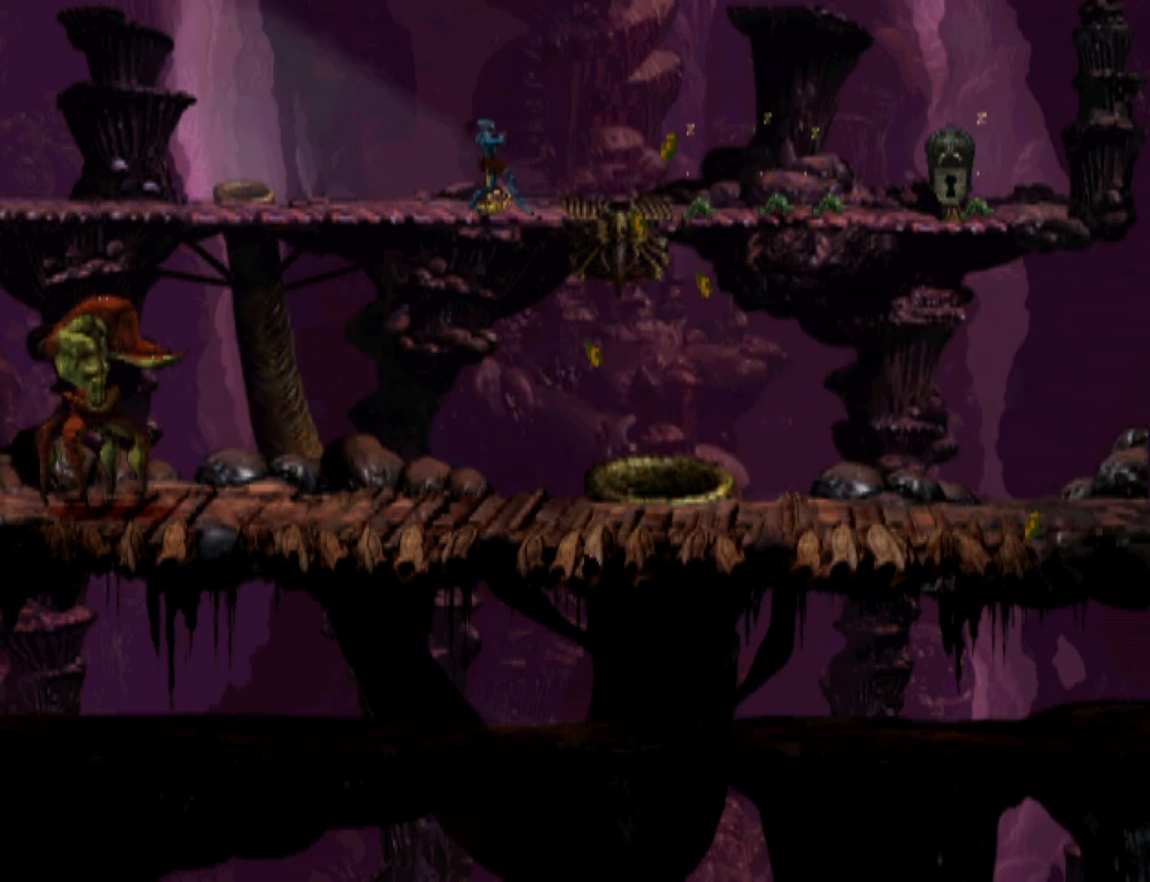
{"buttons": ["TRIANGLE"], "events": []}
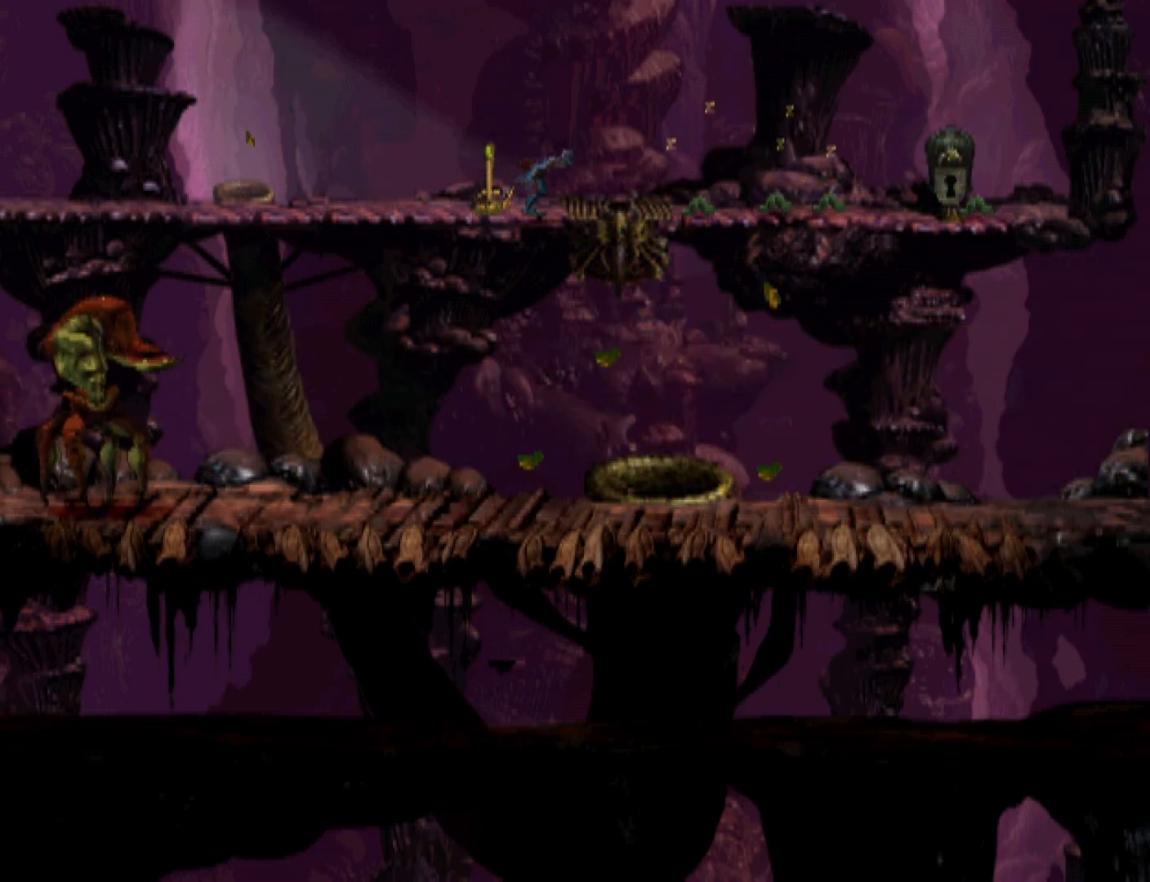
{"buttons": ["TRIANGLE"], "events": []}
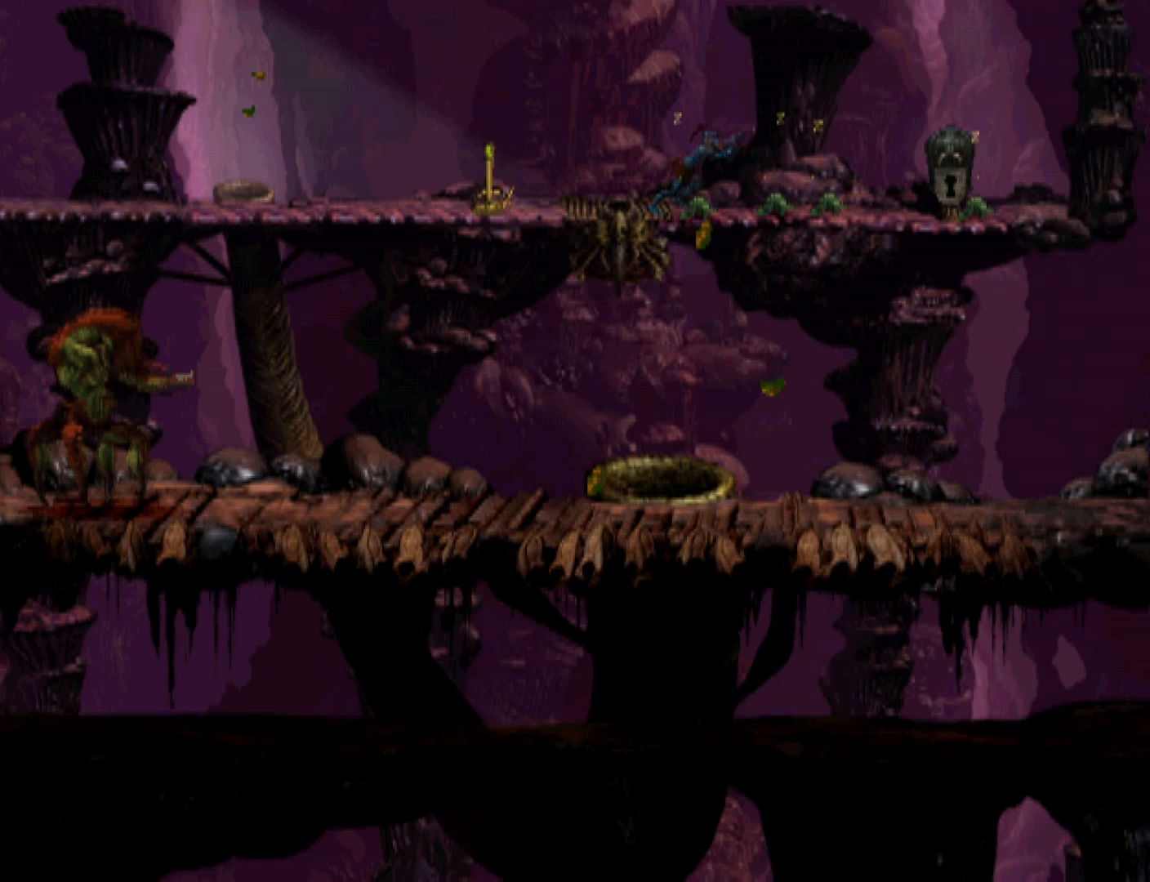
{"buttons": ["L2"], "events": [[400, "L2", "down"], [400, "TRIANGLE", "up"]]}
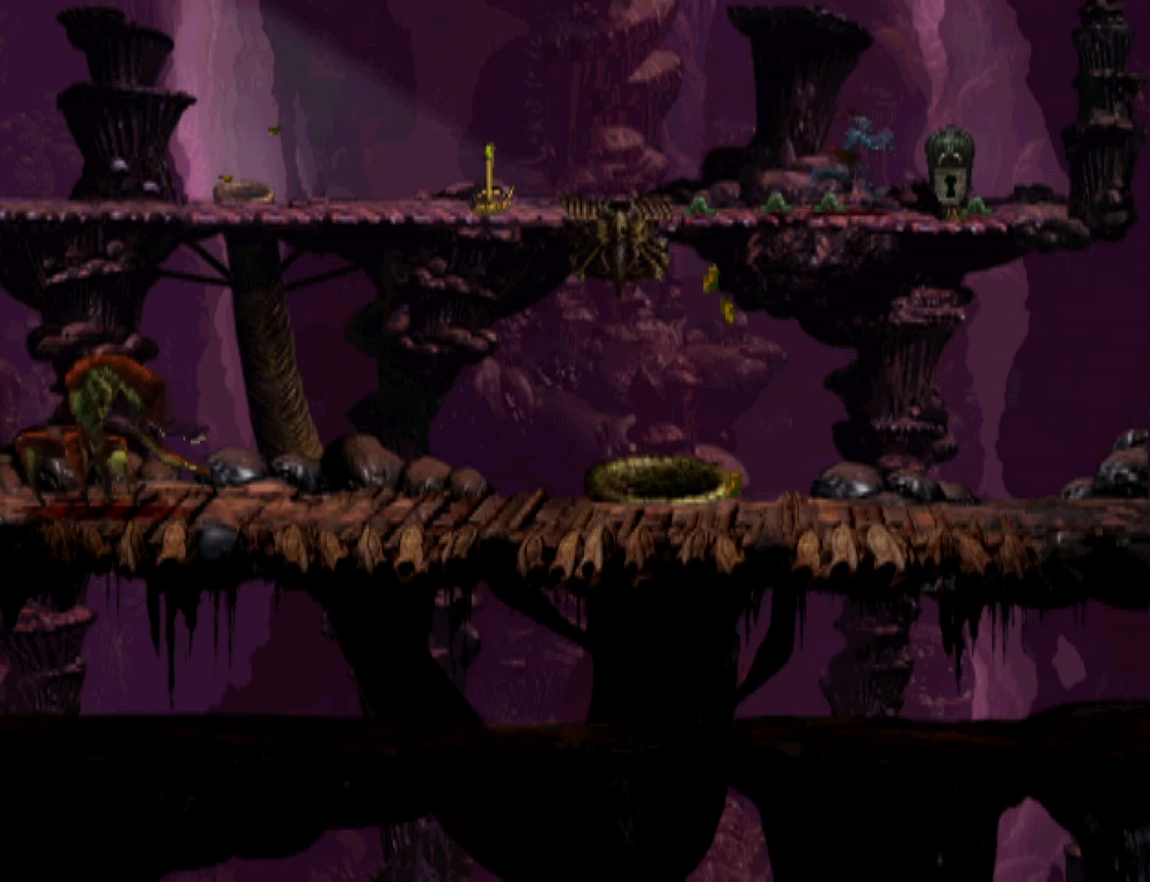
{"buttons": ["CROSS", "L2"], "events": [[333, "CROSS", "down"]]}
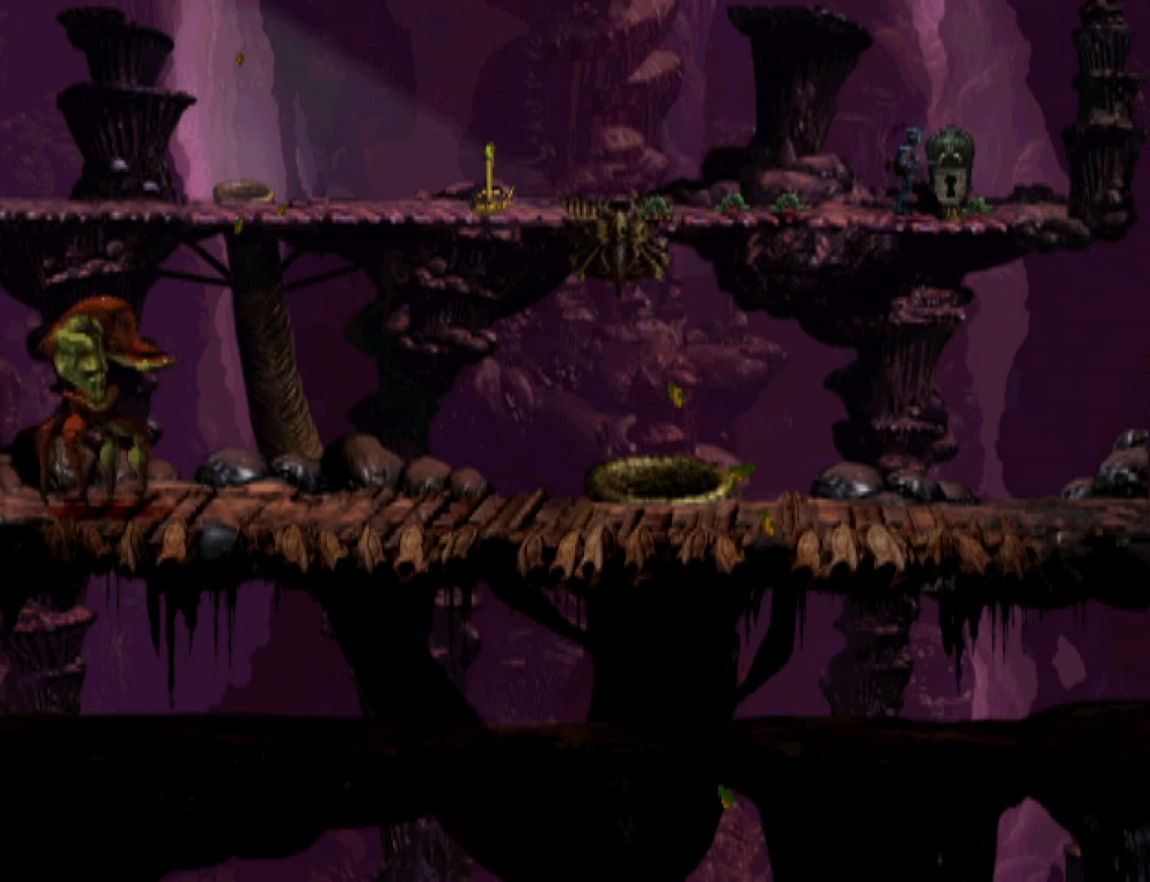
{"buttons": ["R1", "DPAD_LEFT"], "events": [[67, "CROSS", "up"], [100, "L2", "up"], [133, "DPAD_LEFT", "down"], [133, "R1", "down"]]}
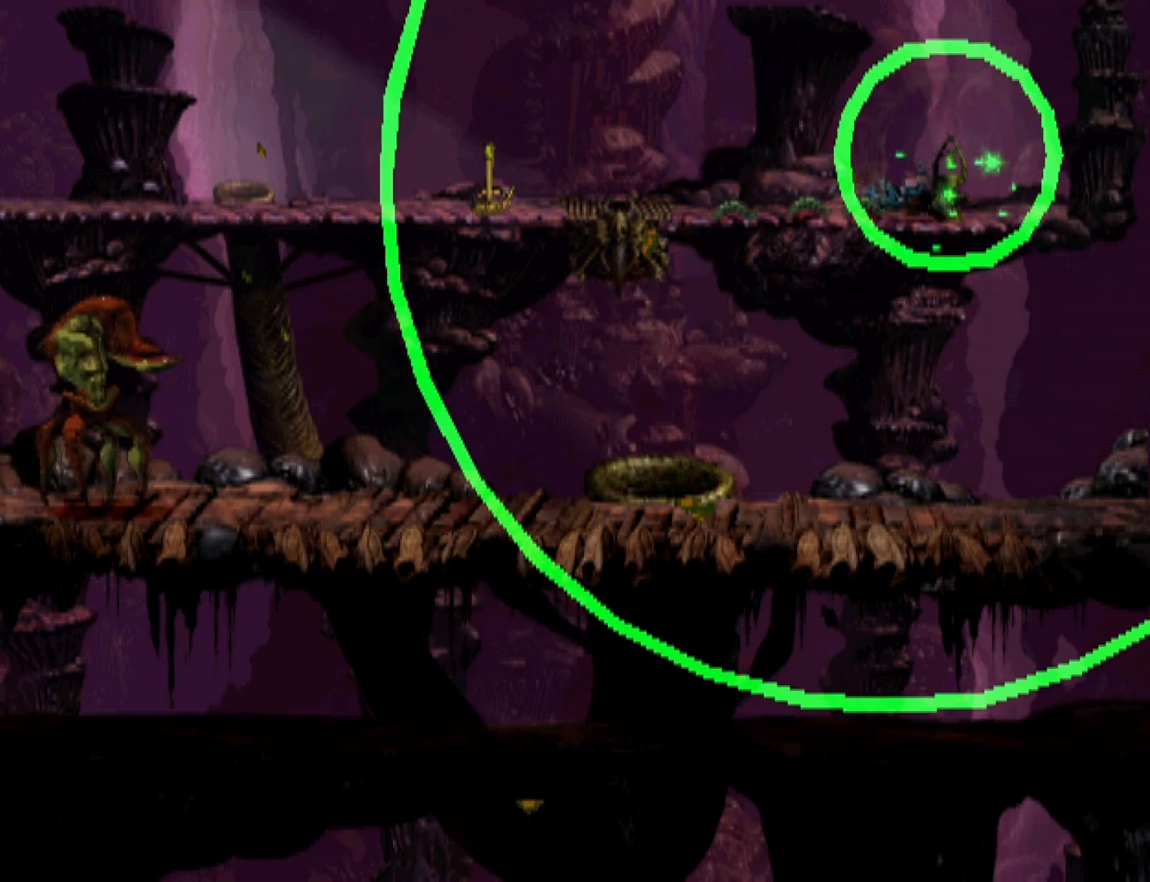
{"buttons": ["R1", "DPAD_LEFT"], "events": []}
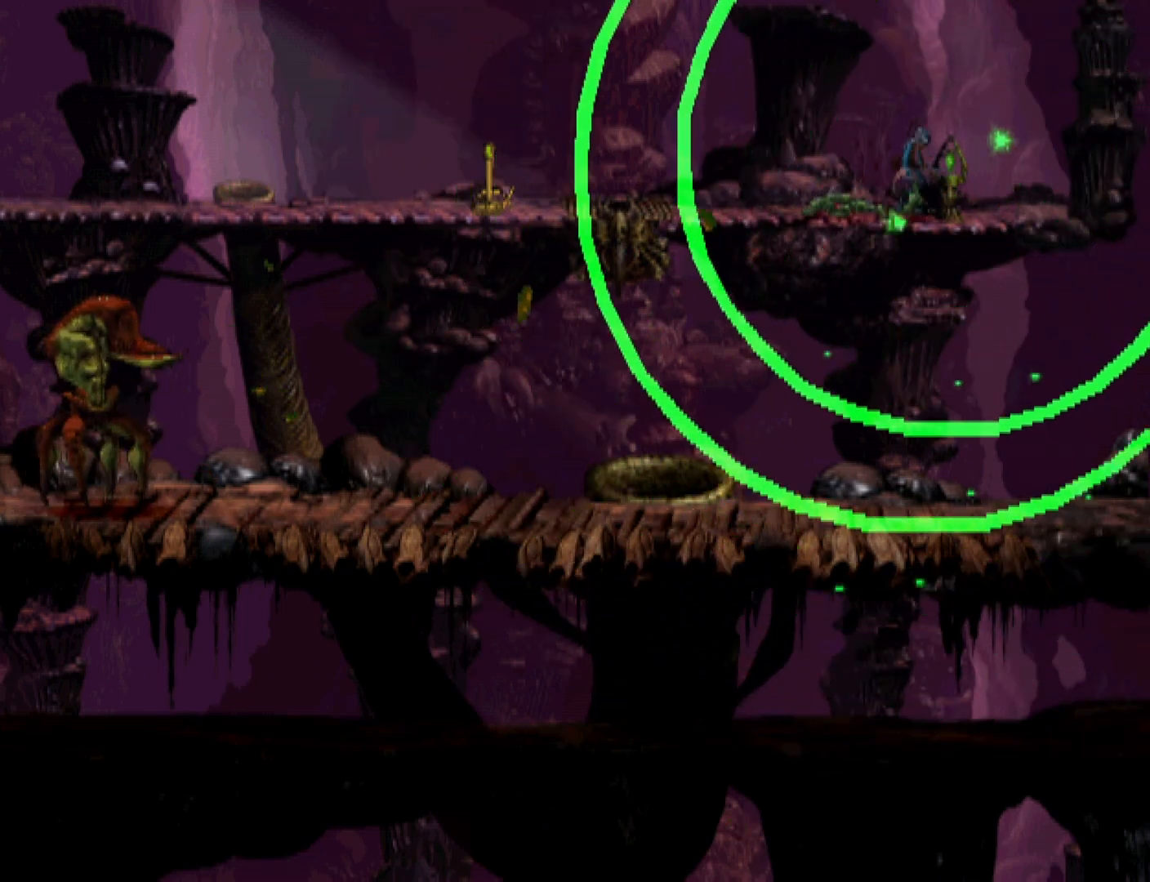
{"buttons": ["CROSS", "R1", "DPAD_LEFT"], "events": [[433, "CROSS", "down"]]}
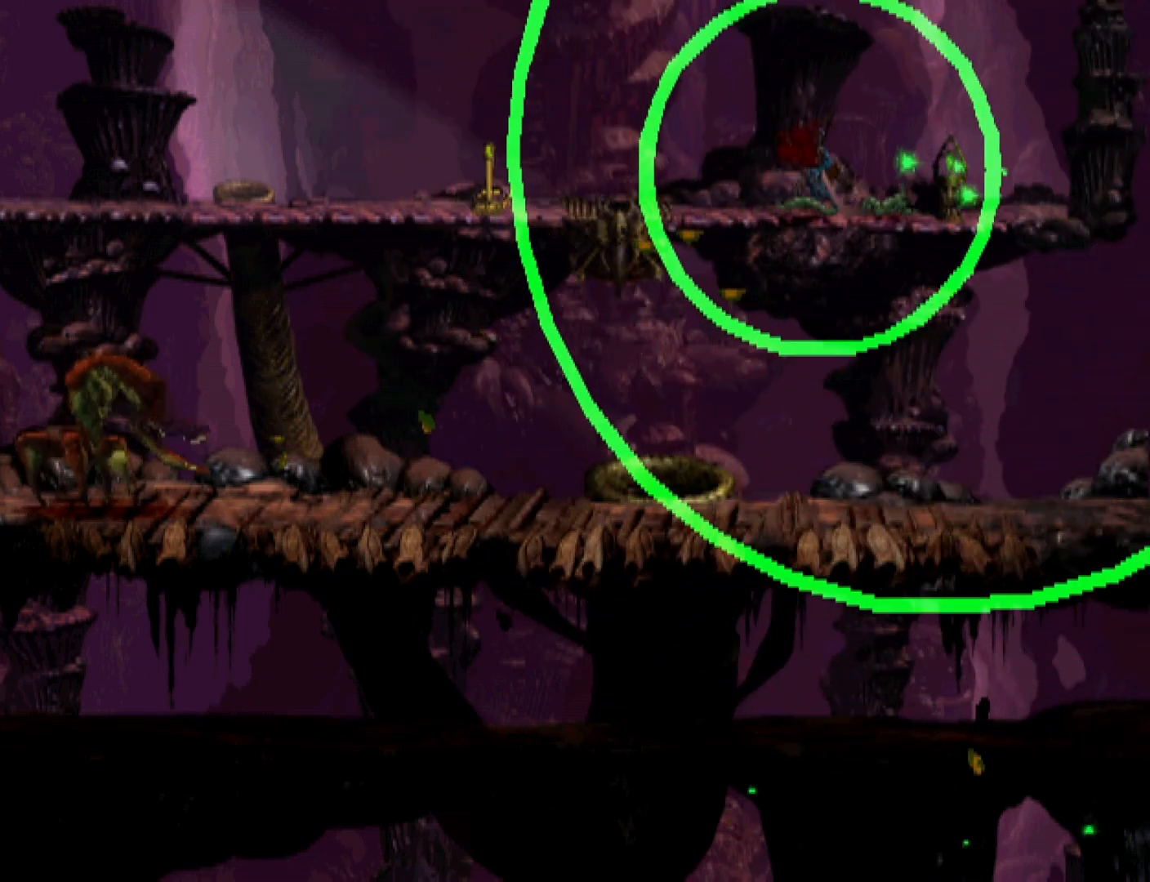
{"buttons": ["R1", "DPAD_LEFT"], "events": [[300, "CROSS", "up"]]}